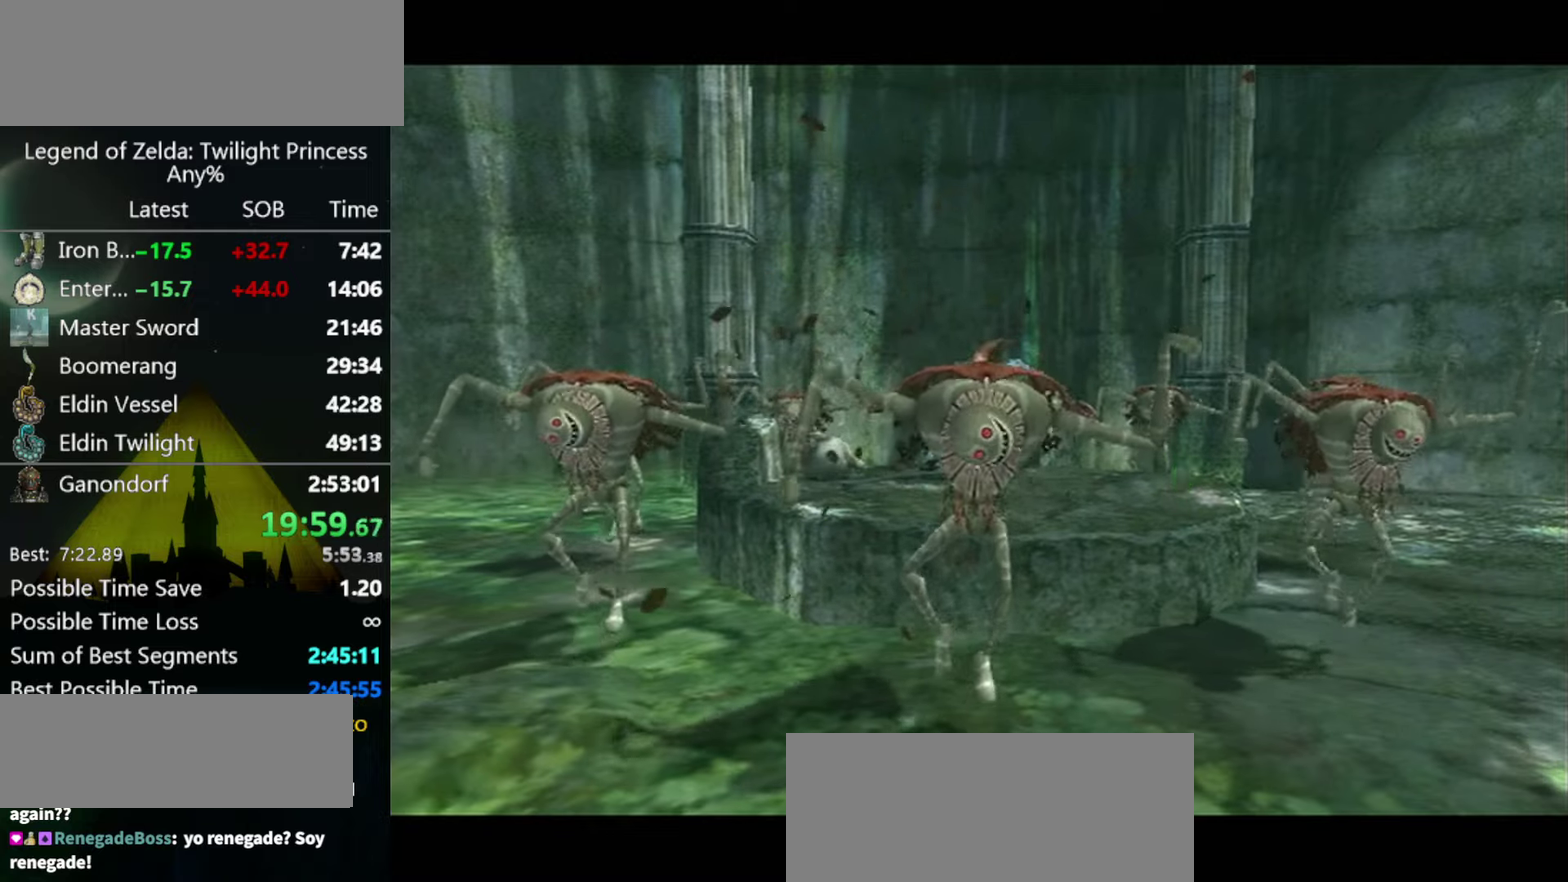
Gameplay with a controller (Nintendo layout); each line is a JSON object with the inputs held at the frame after it. "events" lists button and stick changes between this image and that frame as [ms after this image, input, new state], when the widget could be followed in between. Not read: L3 R3.
{"buttons": ["A"], "left_stick": "up", "right_stick": "center", "events": [[33, "A", "up"], [100, "A", "down"], [167, "A", "up"], [233, "A", "down"], [300, "A", "up"], [367, "A", "down"], [433, "A", "up"], [500, "A", "down"]]}
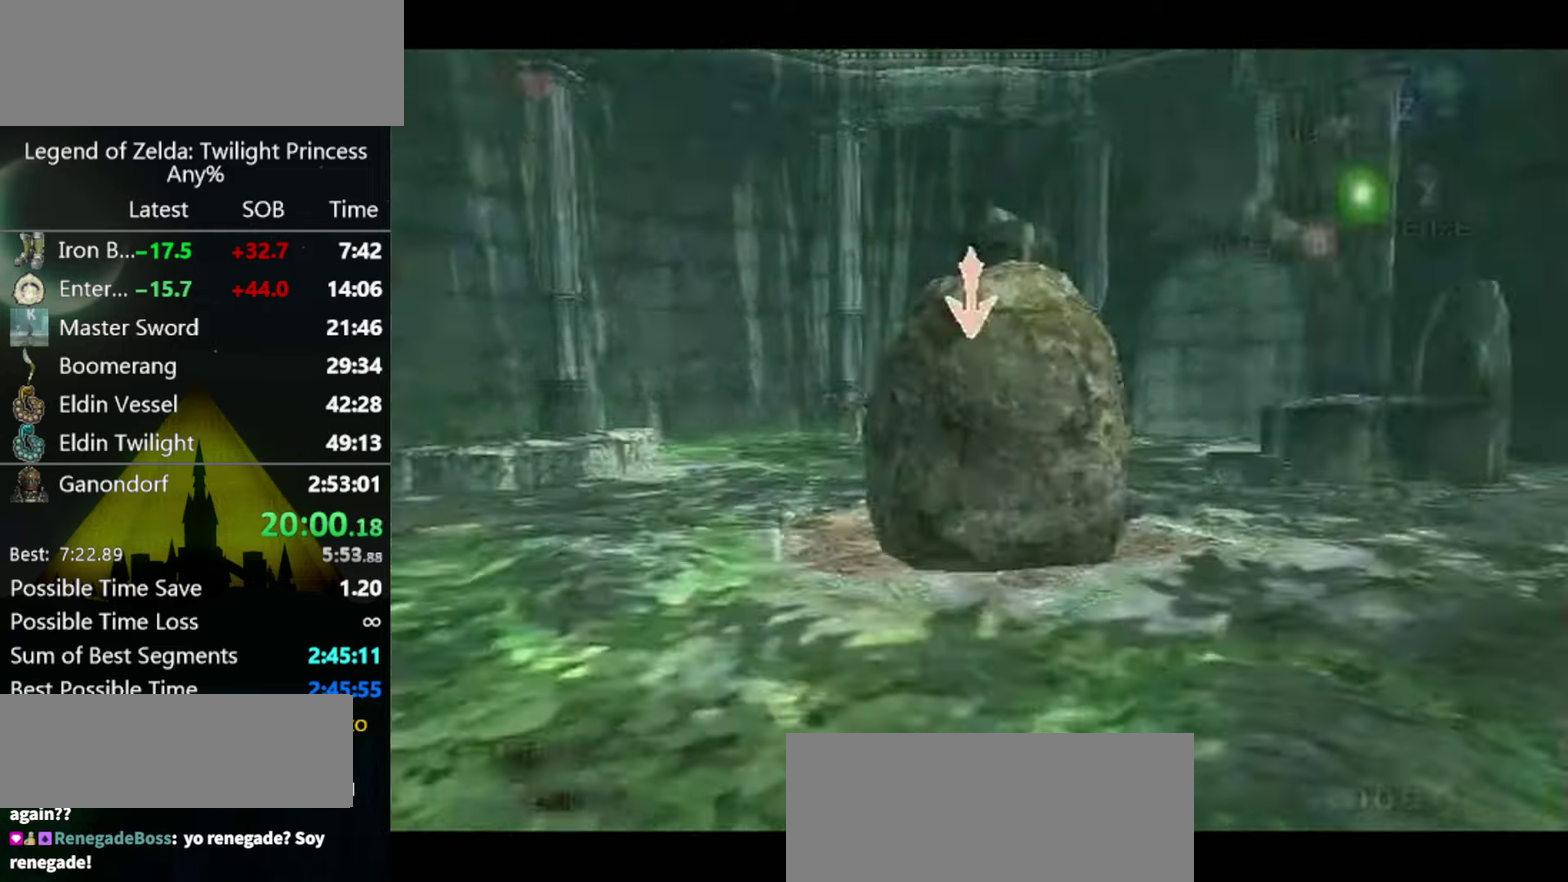
{"buttons": [], "left_stick": "up", "right_stick": "center", "events": [[67, "A", "up"], [267, "A", "down"], [467, "A", "up"]]}
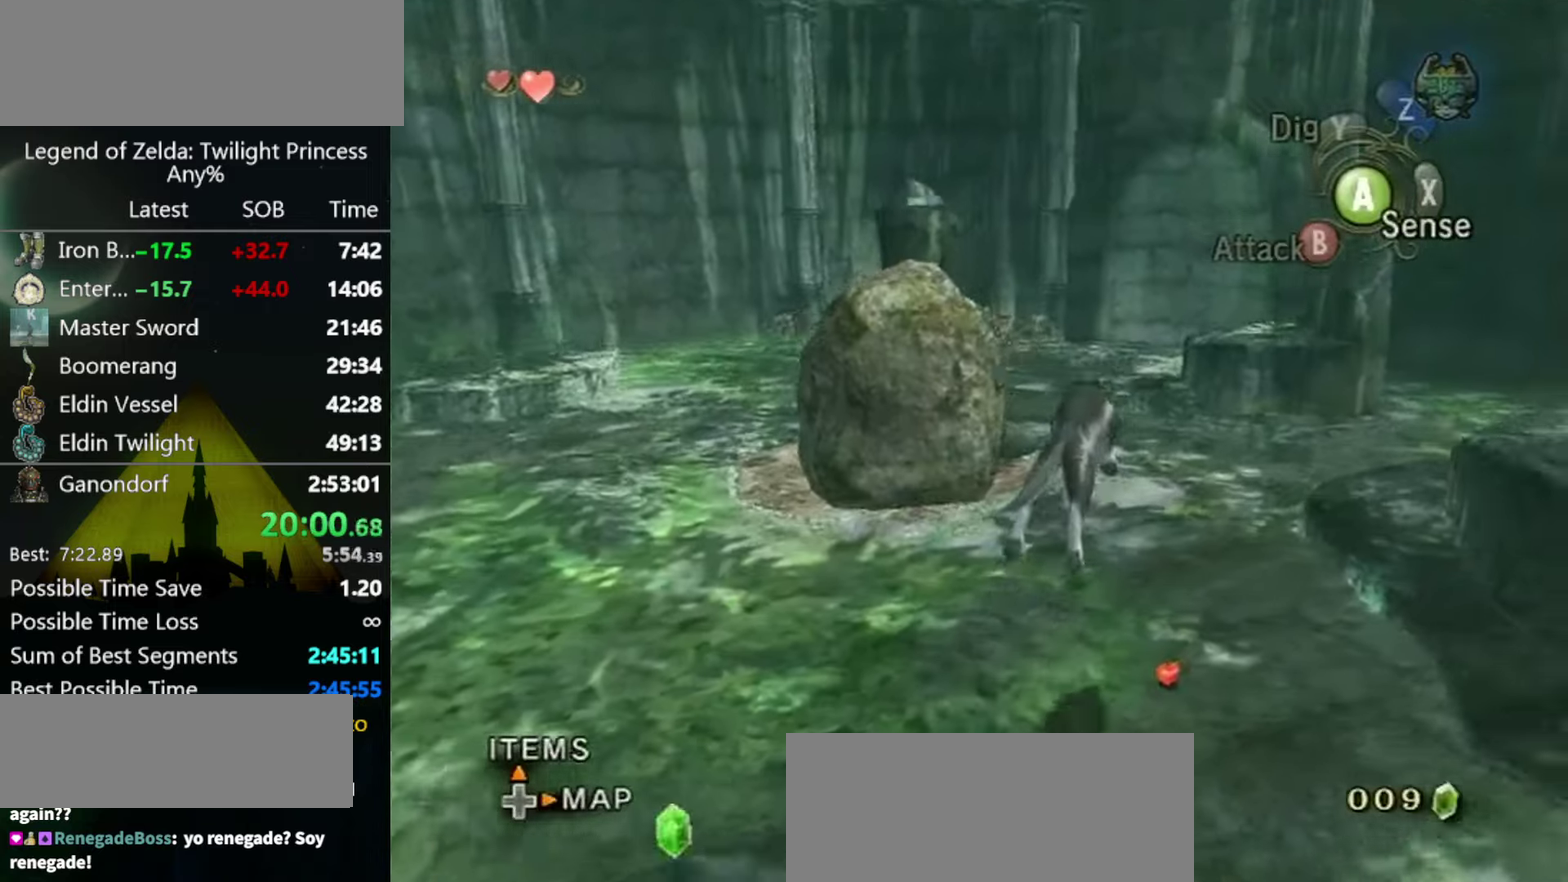
{"buttons": ["A"], "left_stick": "up", "right_stick": "center", "events": [[467, "A", "down"]]}
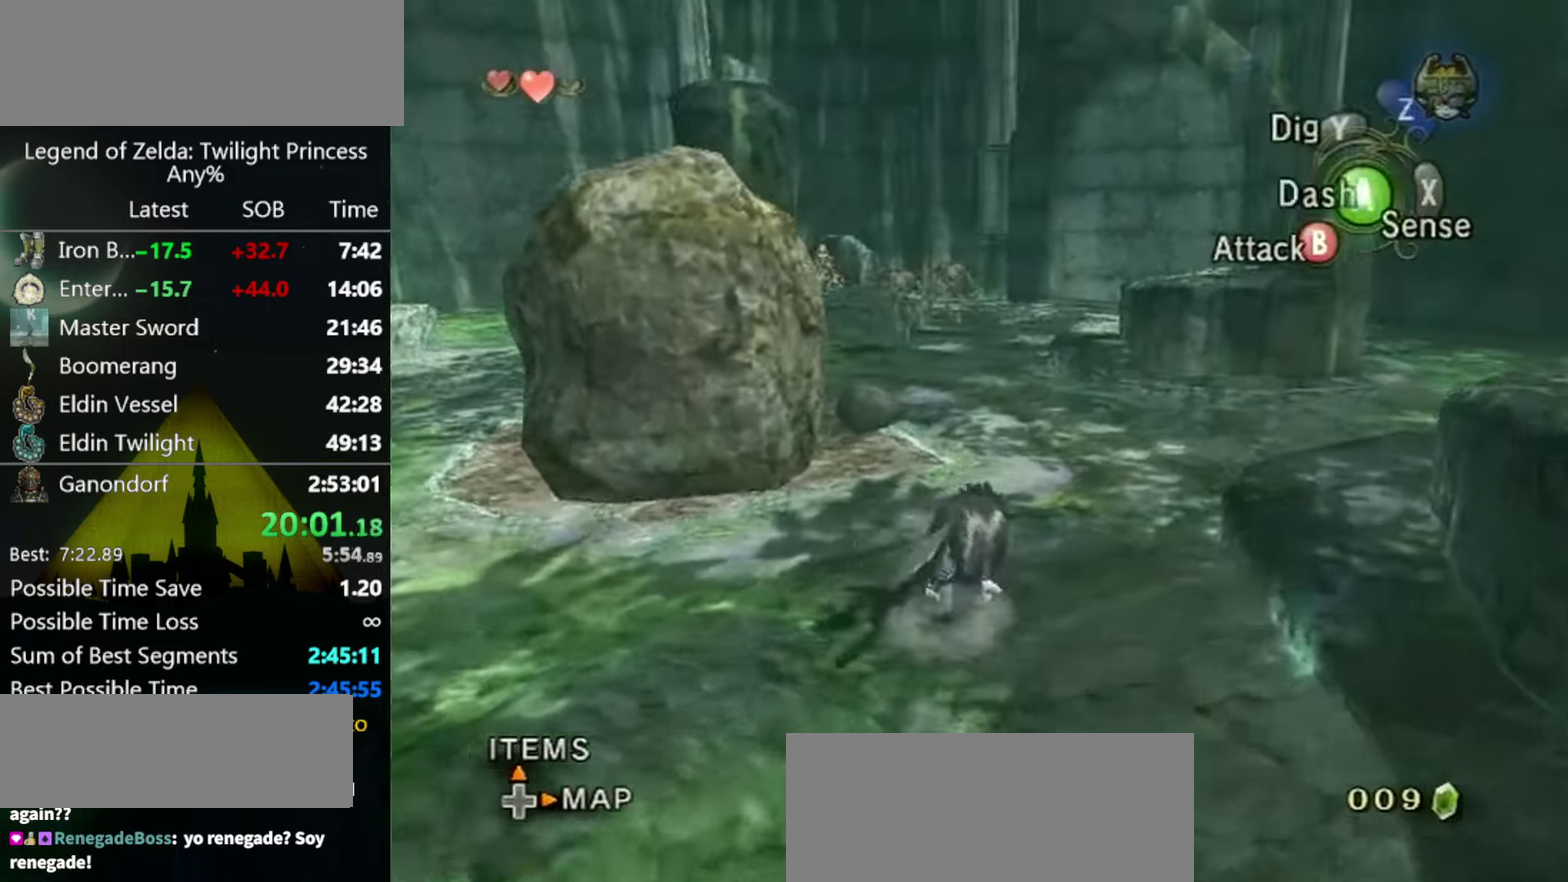
{"buttons": [], "left_stick": "up-left", "right_stick": "center", "events": [[33, "A", "up"], [200, "A", "down"], [267, "A", "up"], [433, "left_stick", "up-left"]]}
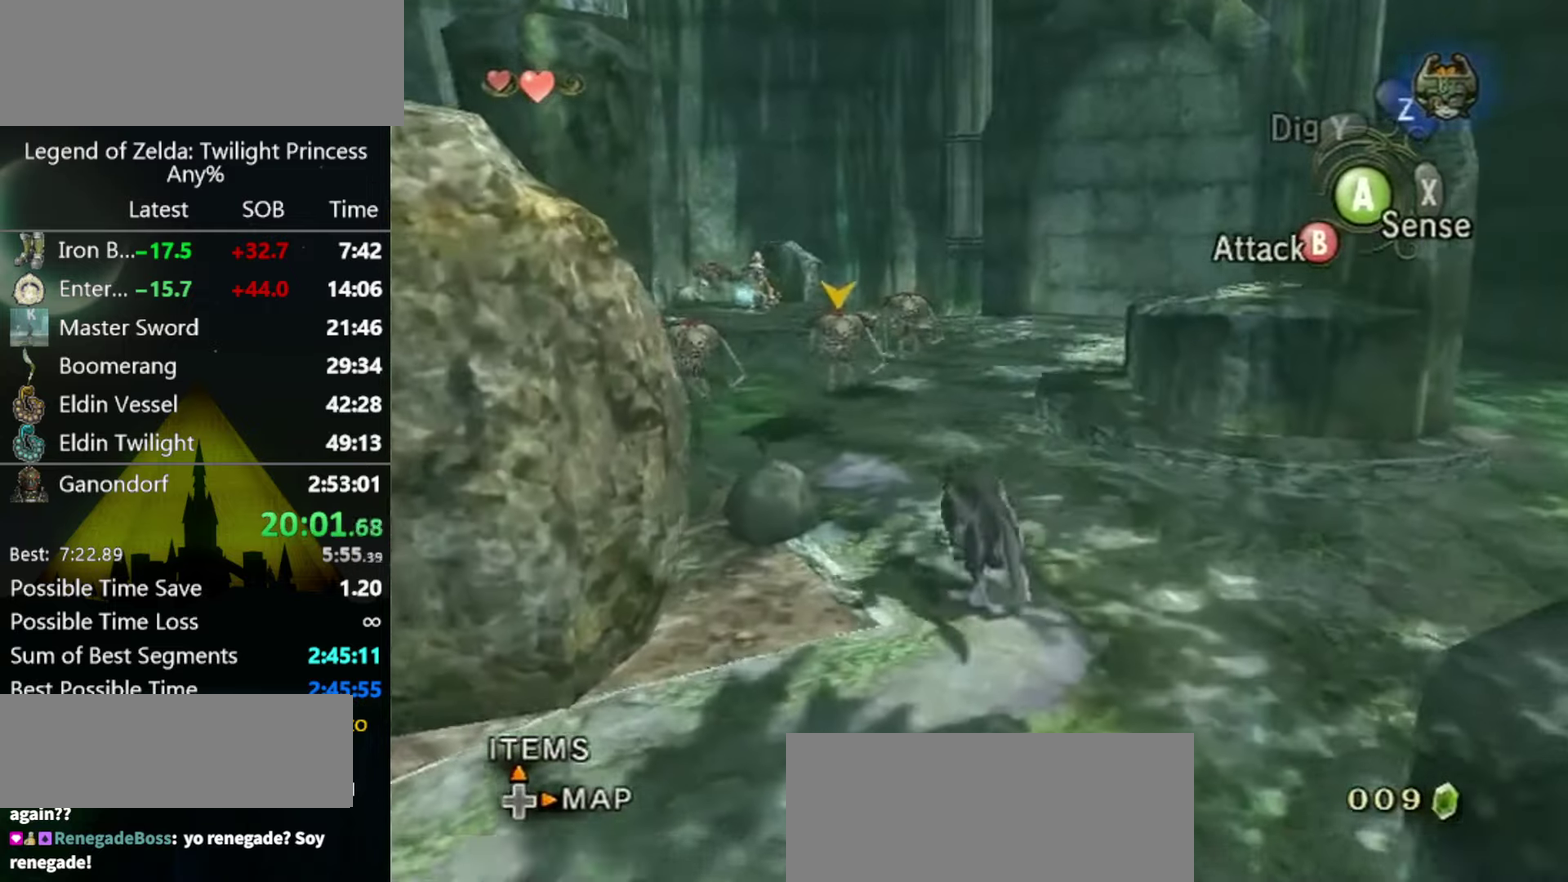
{"buttons": [], "left_stick": "down-right", "right_stick": "left", "events": [[33, "B", "down"], [100, "B", "up"], [133, "left_stick", "up"], [433, "left_stick", "right"], [500, "left_stick", "down-right"], [500, "right_stick", "left"]]}
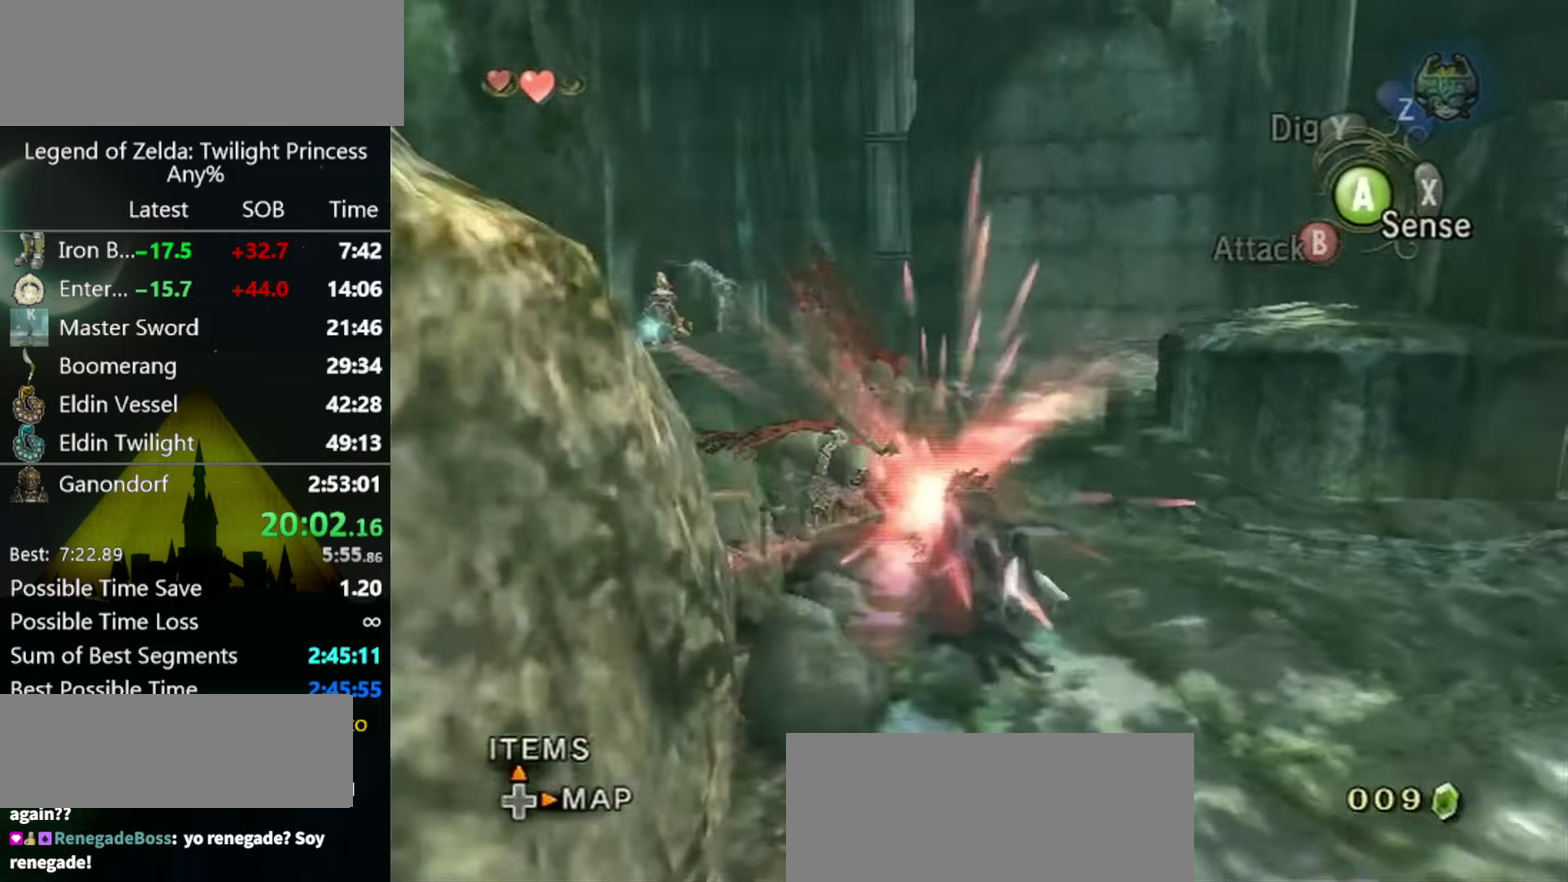
{"buttons": [], "left_stick": "up-right", "right_stick": "left", "events": [[267, "left_stick", "right"], [433, "left_stick", "up-right"]]}
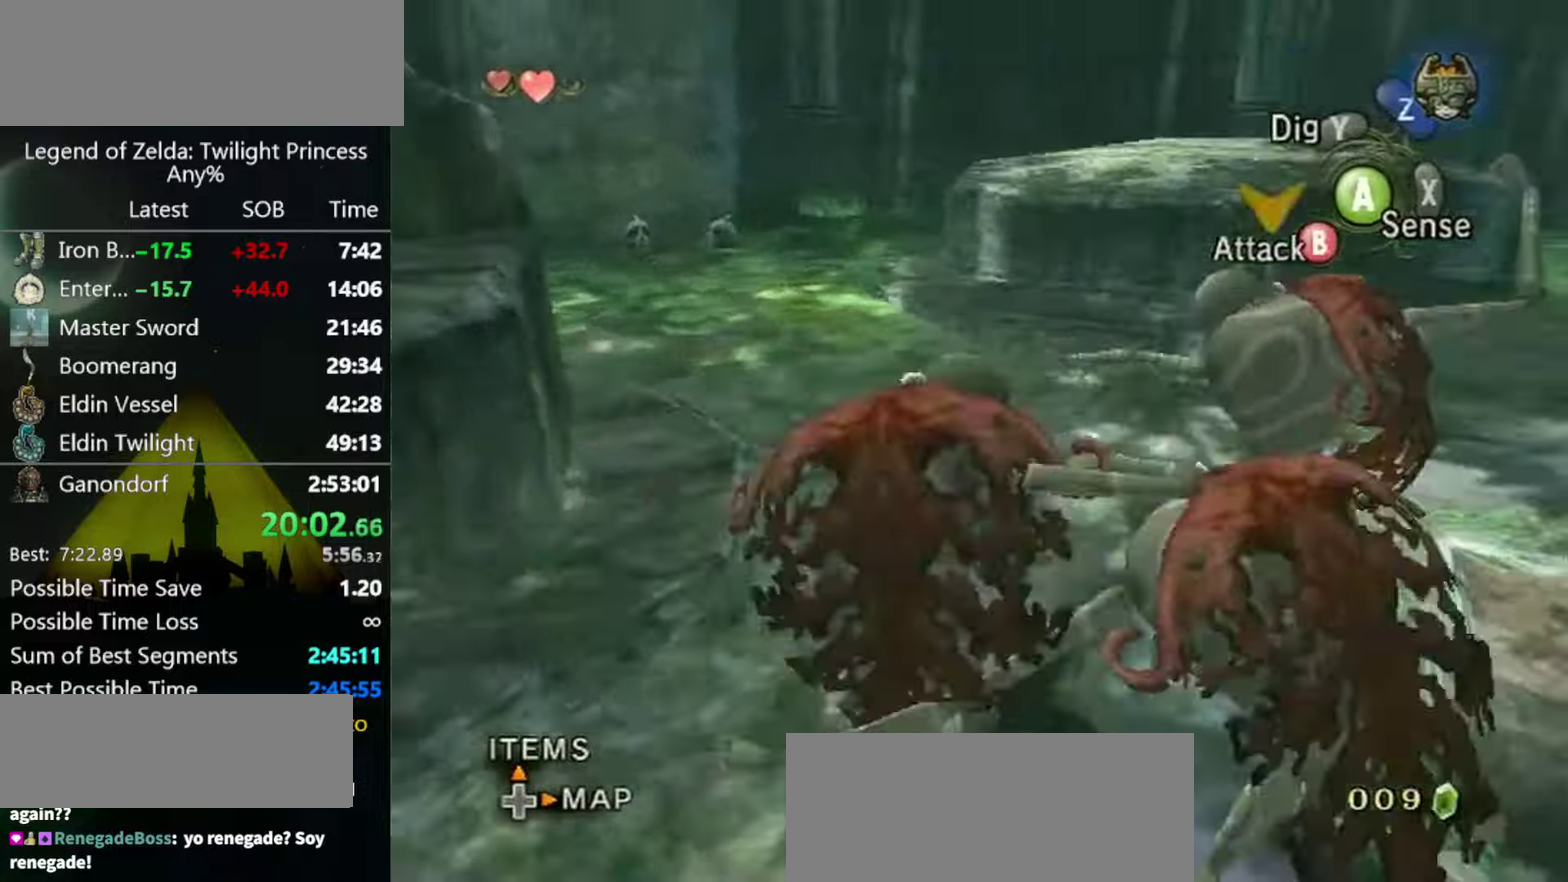
{"buttons": [], "left_stick": "up-left", "right_stick": "left", "events": [[233, "left_stick", "up"], [400, "left_stick", "up-left"]]}
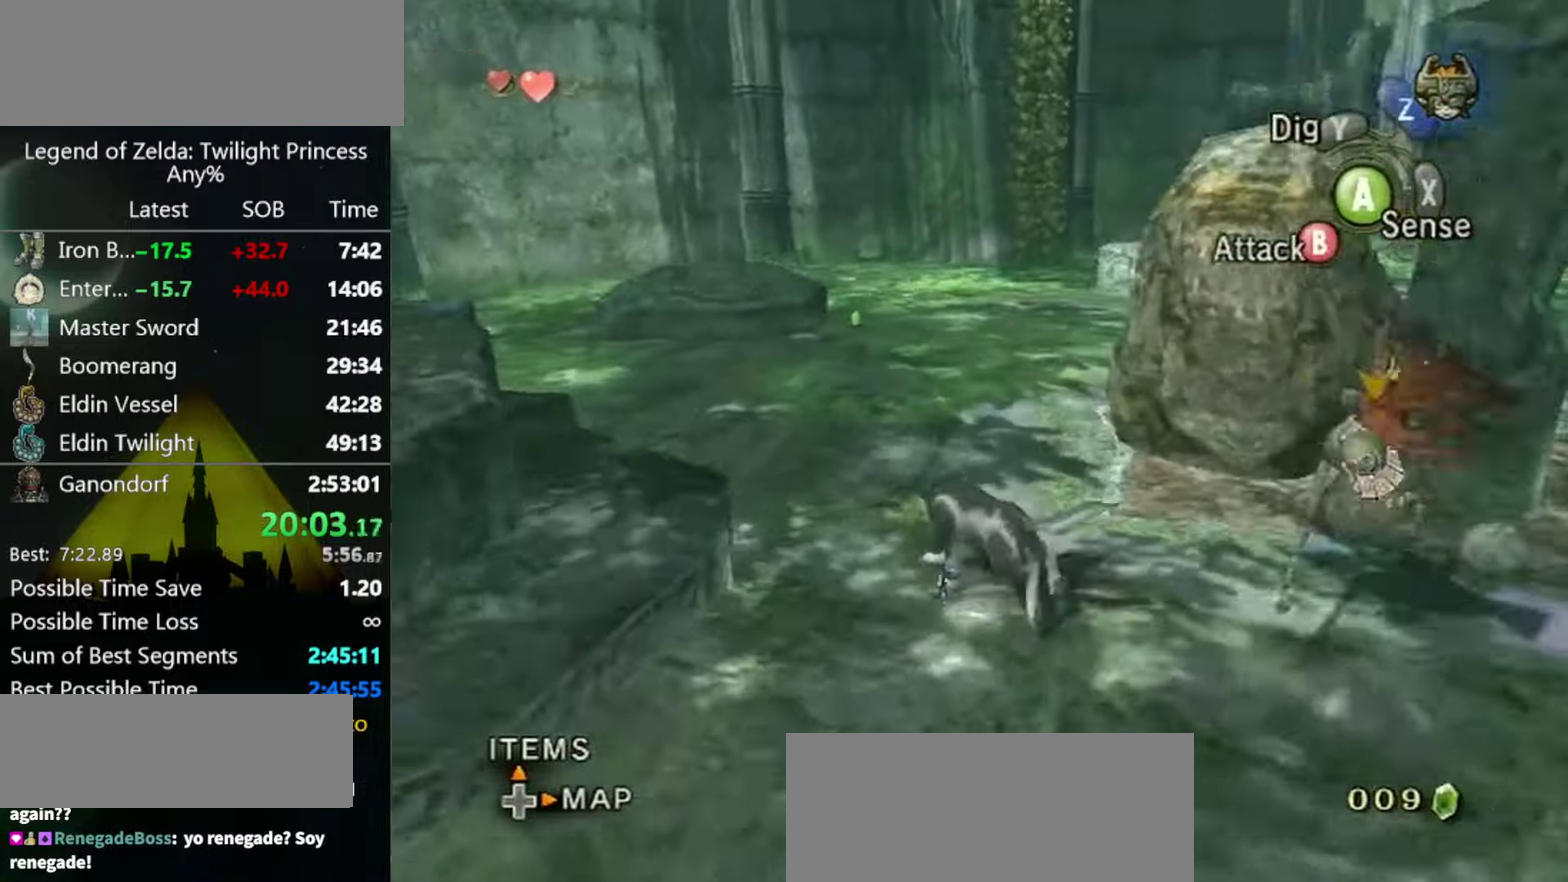
{"buttons": ["A"], "left_stick": "up-left", "right_stick": "center", "events": [[66, "right_stick", "center"], [133, "left_stick", "up"], [233, "A", "down"], [300, "A", "up"], [366, "left_stick", "up-left"], [500, "A", "down"]]}
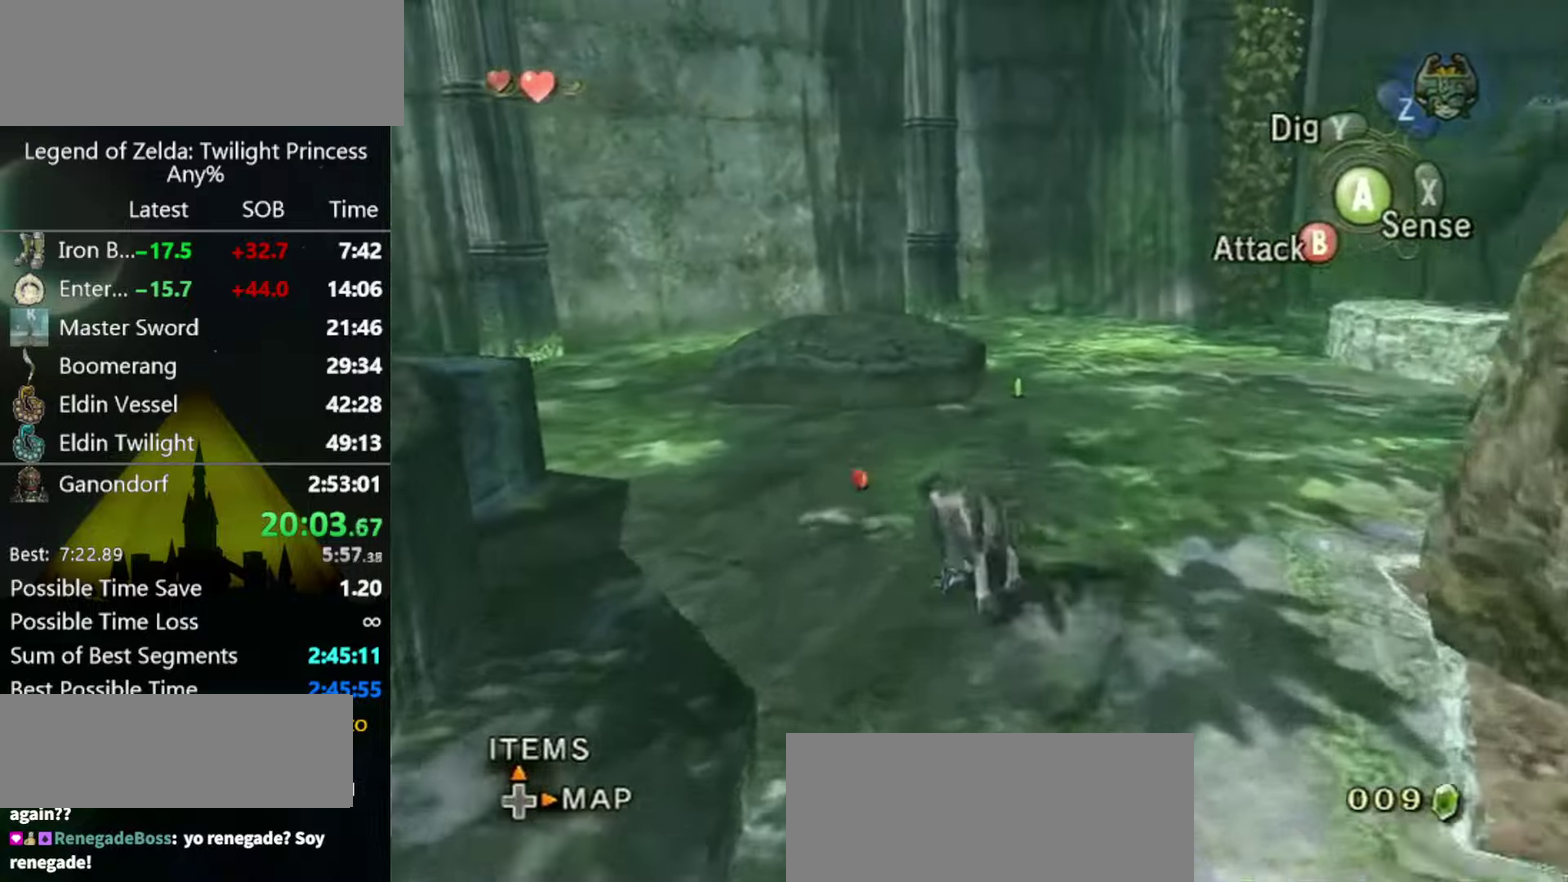
{"buttons": [], "left_stick": "up-right", "right_stick": "left", "events": [[166, "A", "up"], [266, "left_stick", "up"], [333, "left_stick", "up-right"], [400, "right_stick", "left"]]}